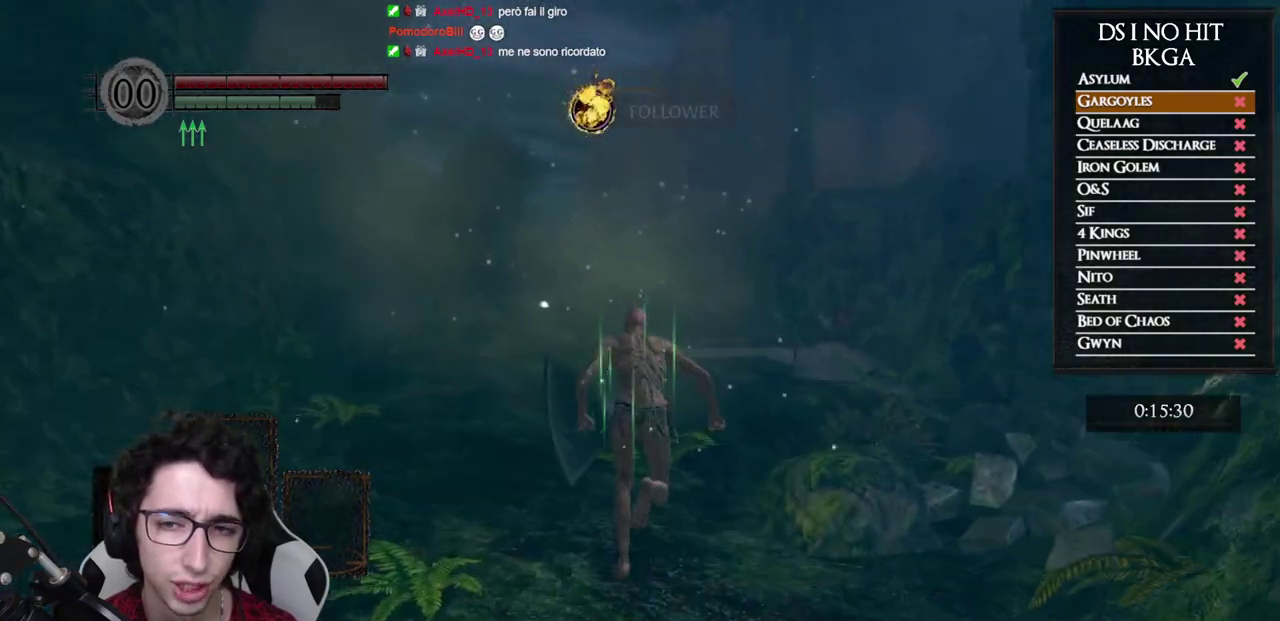
Gameplay with a controller (Xbox layout); each line is a JSON object with the inputs held at the frame after it. "events" lists button and stick changes between this image and that frame as [ms after this image, input, new state], when the widget could be followed in between.
{"buttons": ["B"], "left_stick": "up", "right_stick": "center", "events": [[133, "right_stick", "down"], [217, "right_stick", "down-right"], [267, "right_stick", "center"]]}
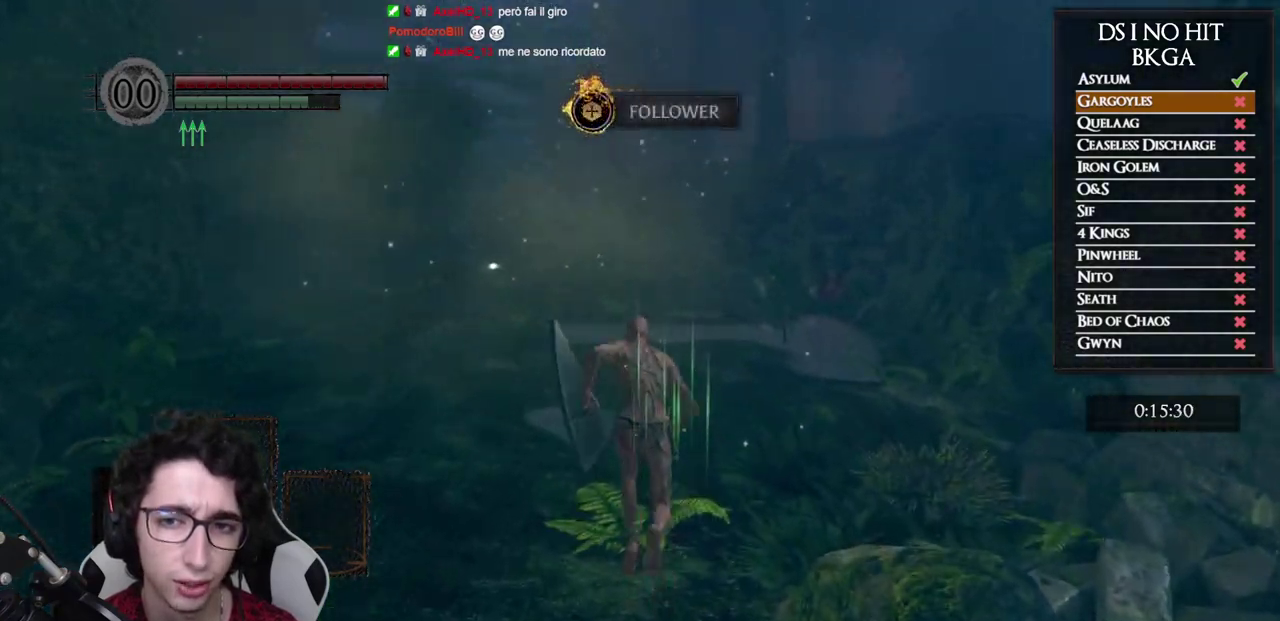
{"buttons": ["B"], "left_stick": "up", "right_stick": "down", "events": [[250, "right_stick", "down"]]}
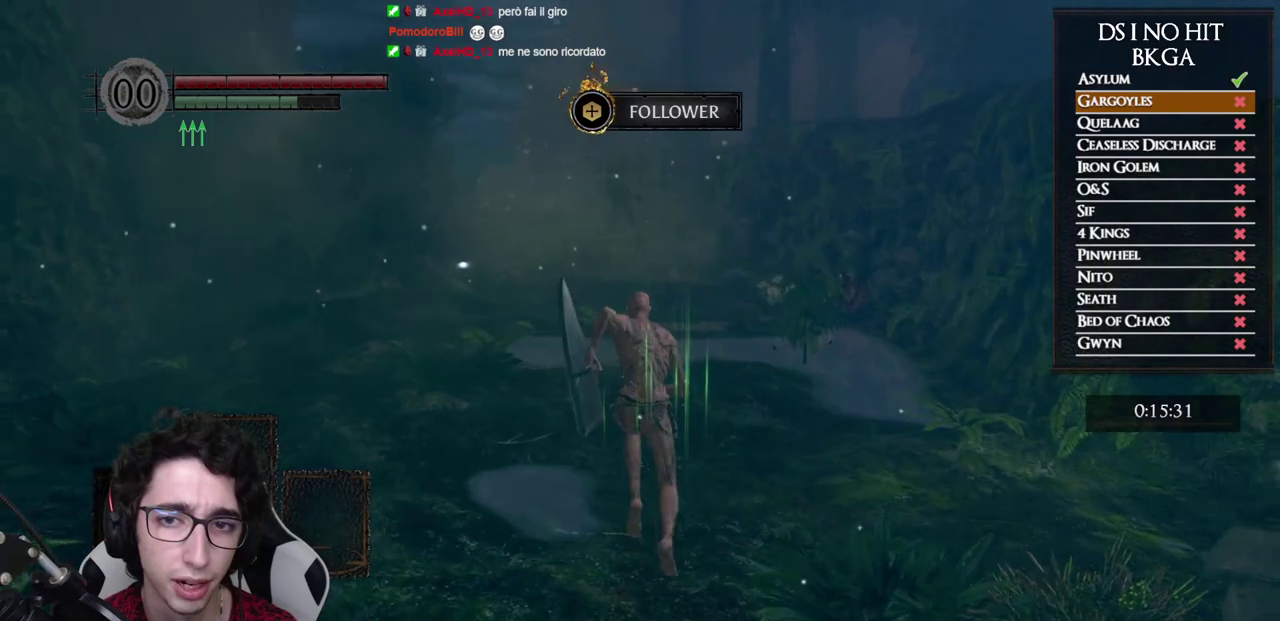
{"buttons": ["B"], "left_stick": "up", "right_stick": "center", "events": [[267, "right_stick", "center"]]}
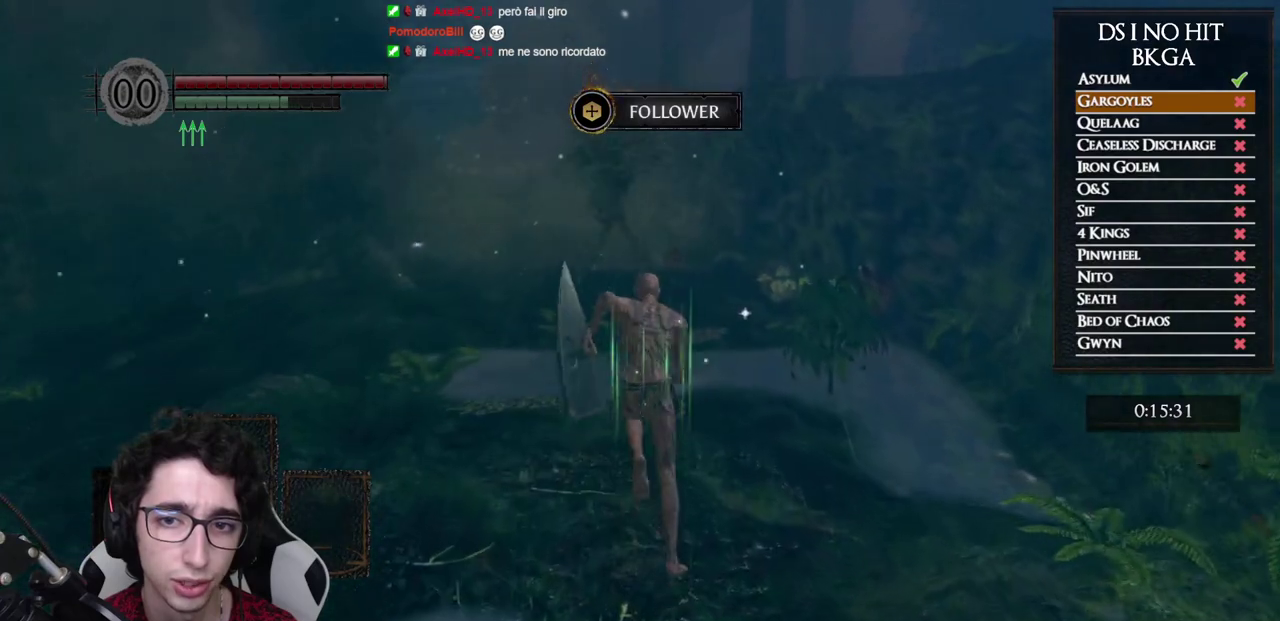
{"buttons": ["B"], "left_stick": "up", "right_stick": "center", "events": []}
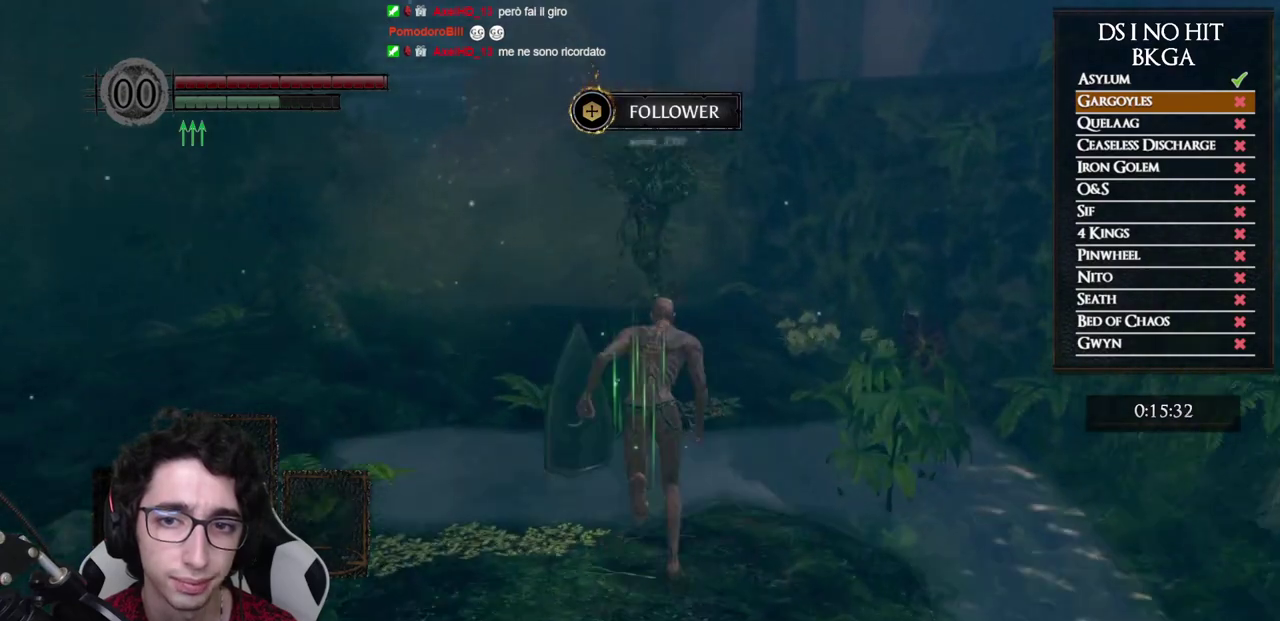
{"buttons": ["B"], "left_stick": "up", "right_stick": "down-left", "events": [[350, "right_stick", "down-left"]]}
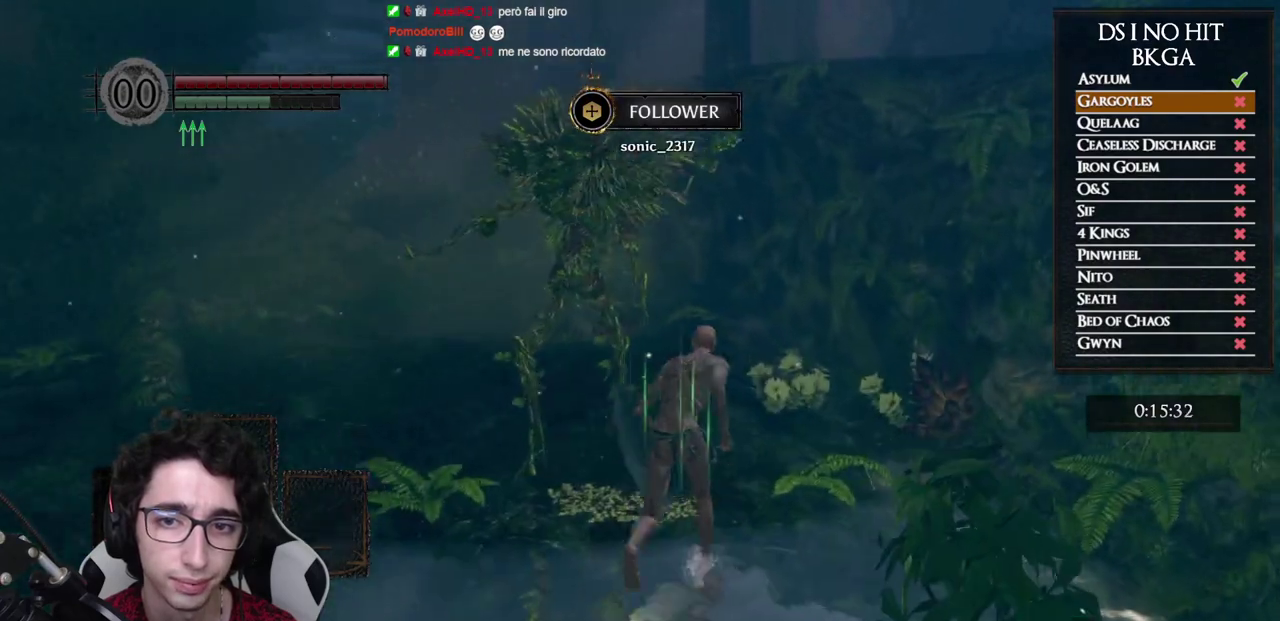
{"buttons": ["B"], "left_stick": "up", "right_stick": "down-left", "events": []}
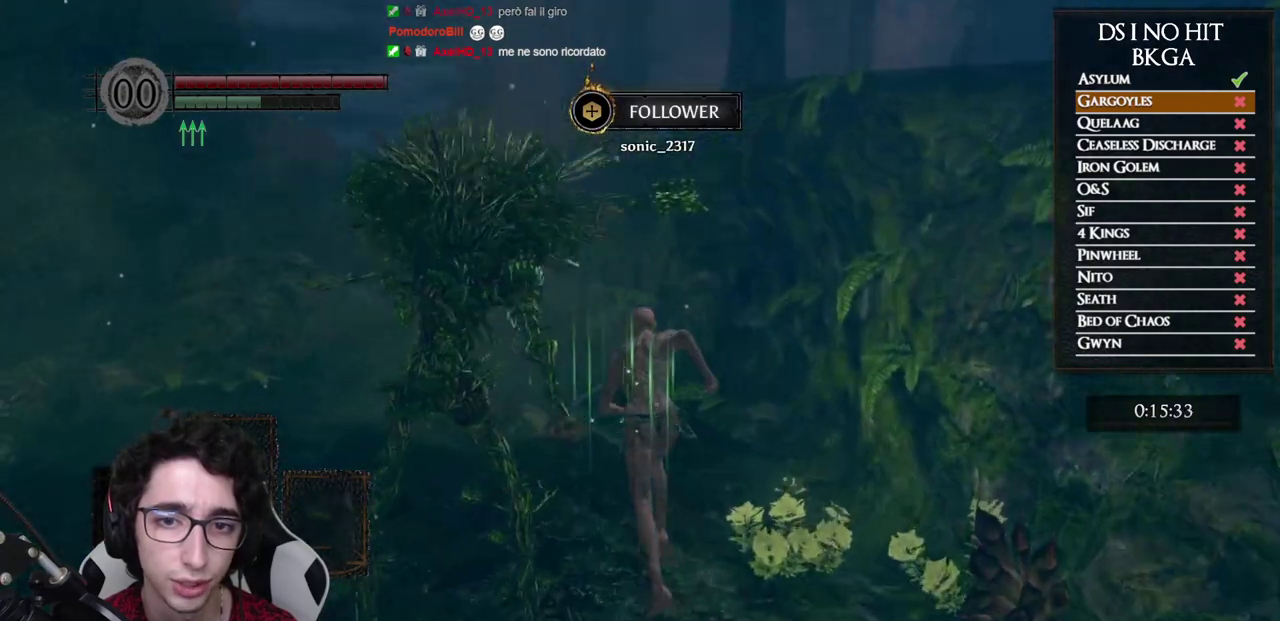
{"buttons": ["B"], "left_stick": "up", "right_stick": "down-left", "events": [[267, "right_stick", "center"], [350, "right_stick", "down-left"]]}
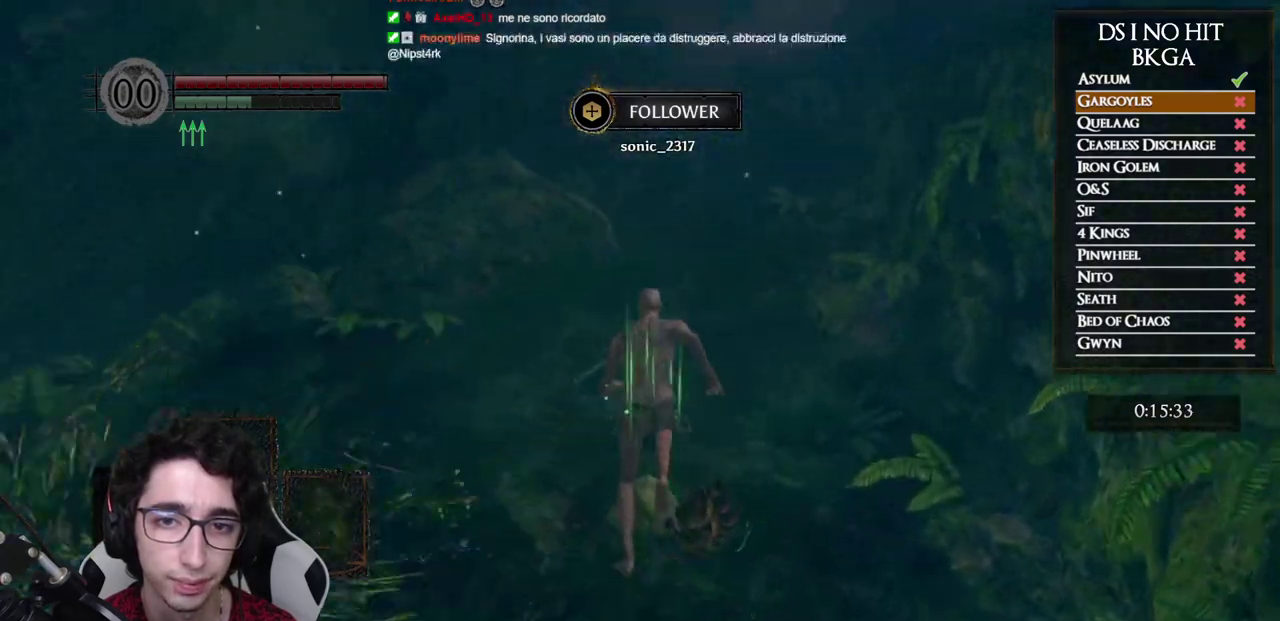
{"buttons": ["B"], "left_stick": "up-right", "right_stick": "down-left", "events": [[333, "left_stick", "up-right"]]}
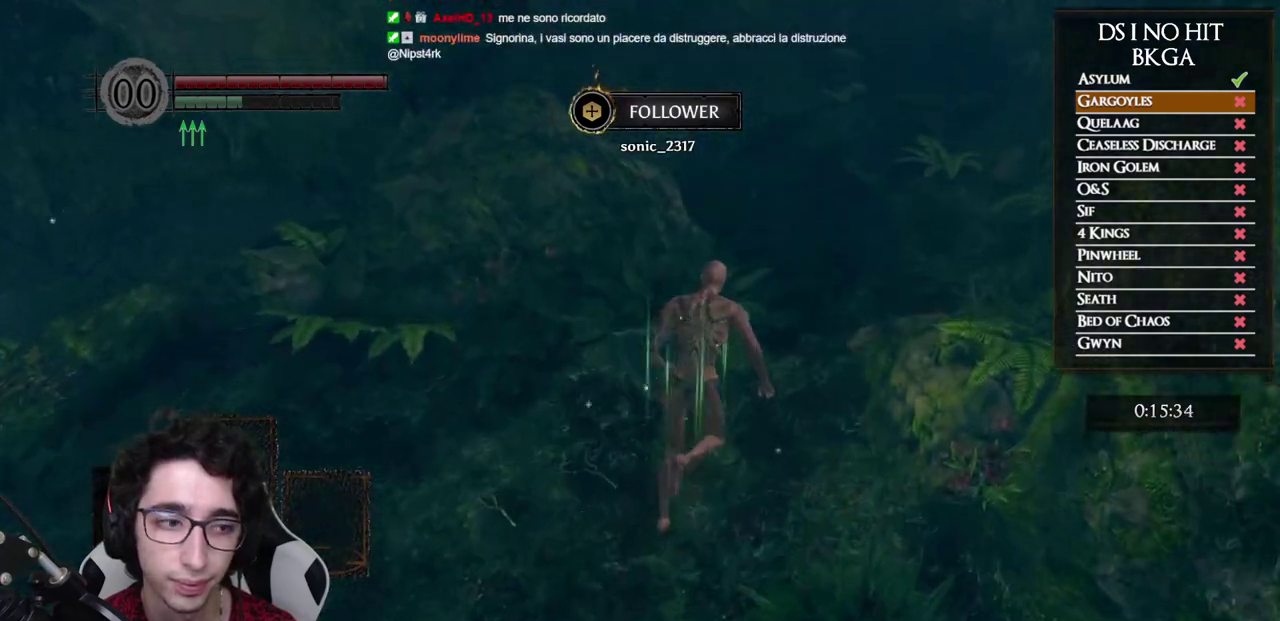
{"buttons": ["B"], "left_stick": "up", "right_stick": "center", "events": [[83, "right_stick", "center"], [300, "left_stick", "up"]]}
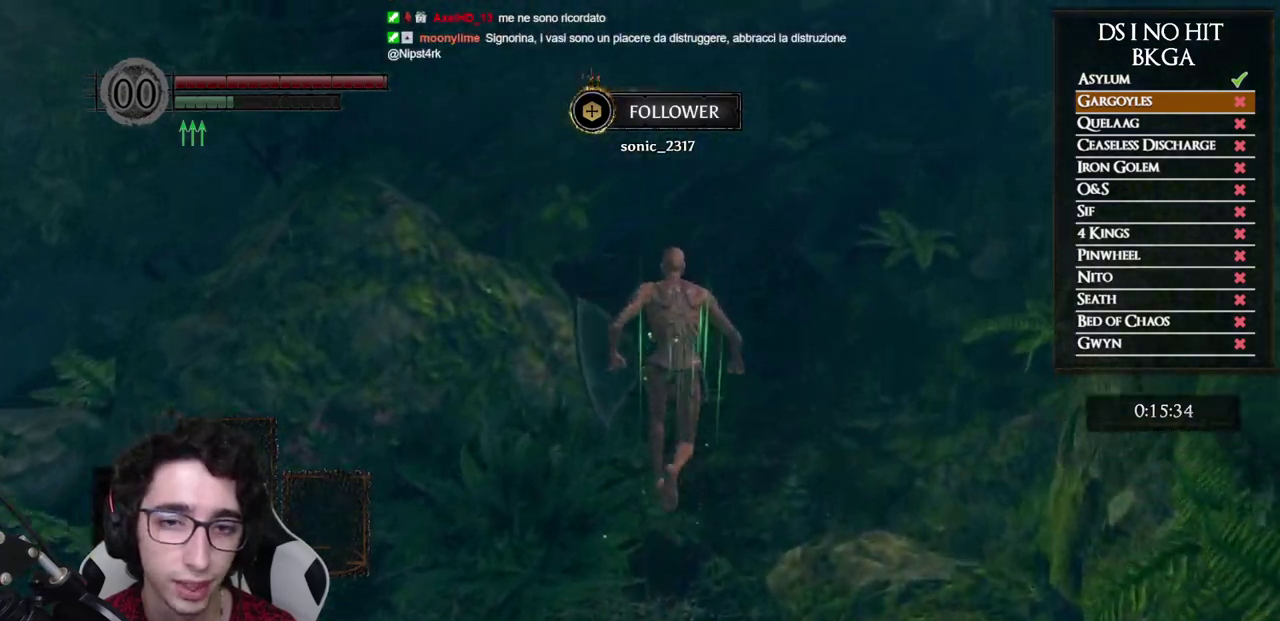
{"buttons": ["B"], "left_stick": "up-left", "right_stick": "center", "events": [[467, "left_stick", "up-left"]]}
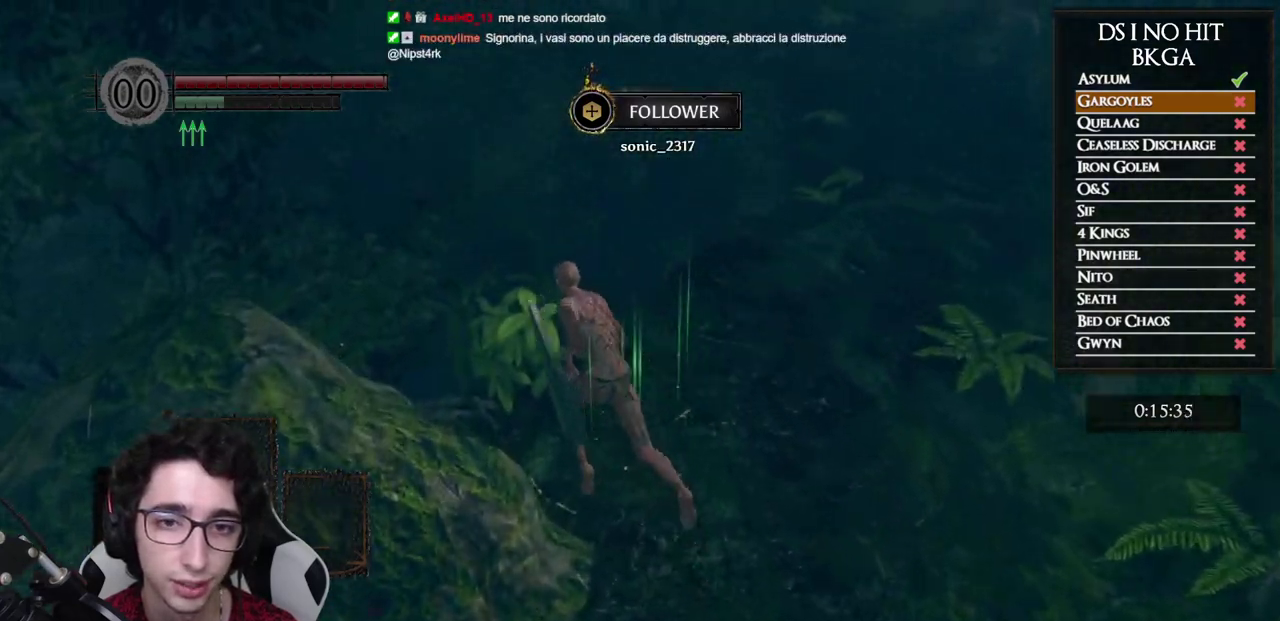
{"buttons": [], "left_stick": "center", "right_stick": "center", "events": [[33, "B", "up"], [150, "A", "down"], [233, "A", "up"], [317, "A", "down"], [317, "left_stick", "center"], [367, "A", "up"], [450, "A", "down"], [500, "A", "up"]]}
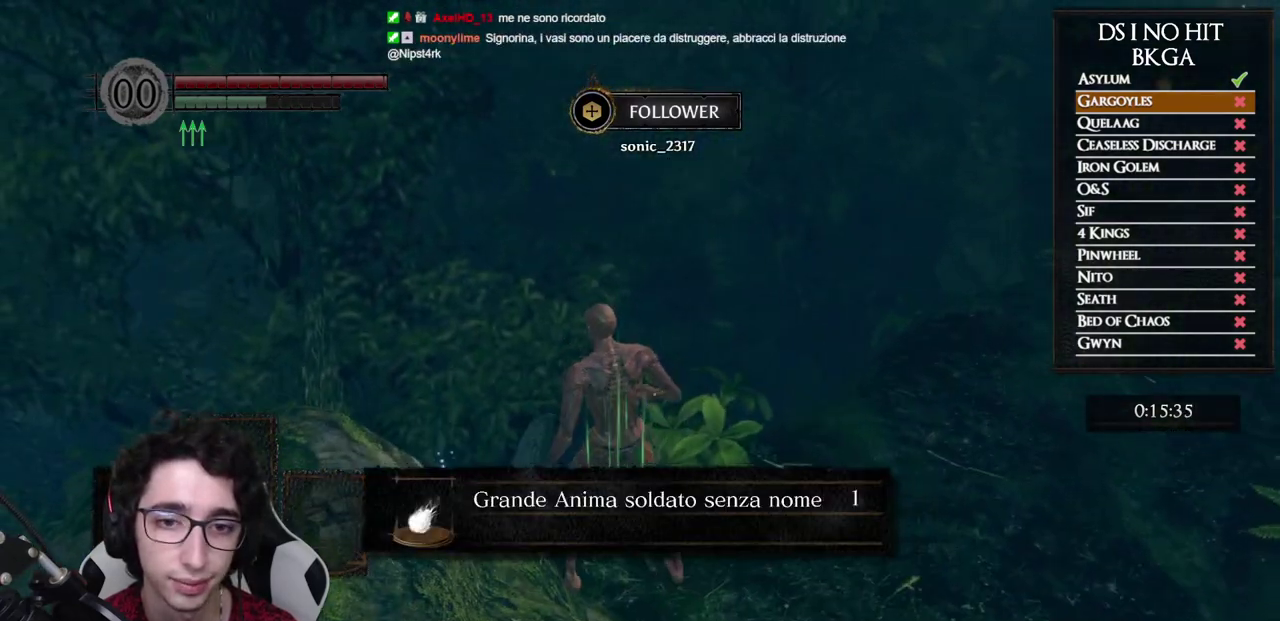
{"buttons": [], "left_stick": "right", "right_stick": "right", "events": [[383, "left_stick", "right"], [400, "right_stick", "right"]]}
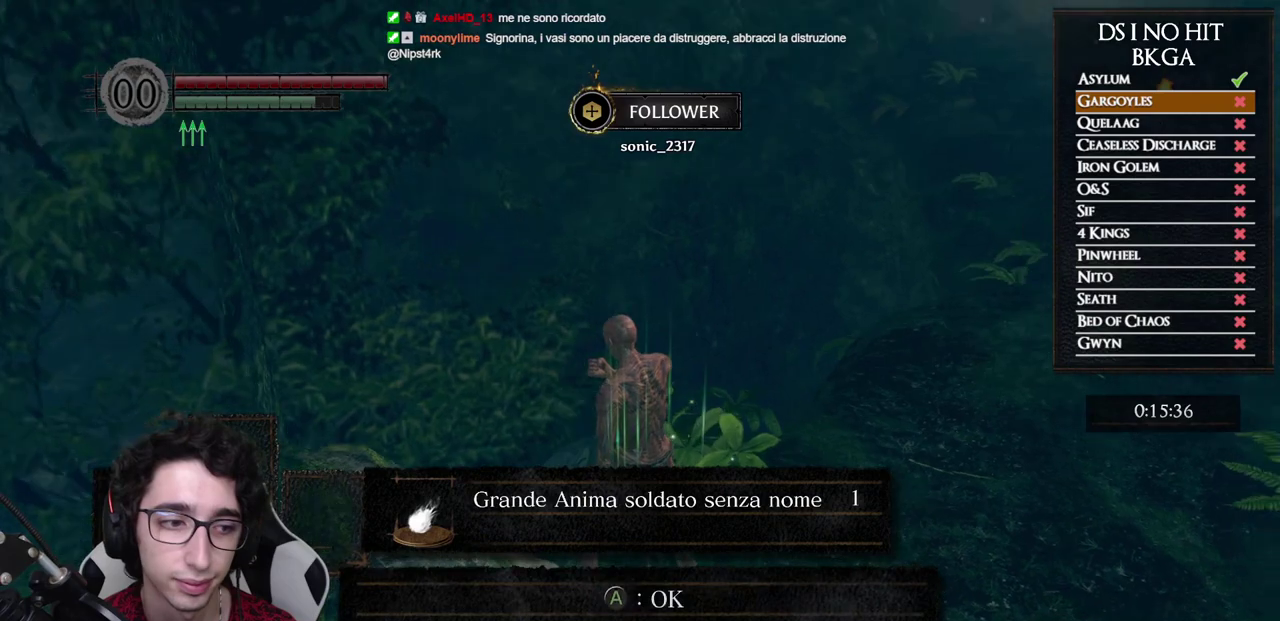
{"buttons": ["B"], "left_stick": "up-right", "right_stick": "center", "events": [[200, "left_stick", "up-right"], [200, "right_stick", "up-right"], [250, "right_stick", "center"], [267, "A", "down"], [350, "B", "down"], [383, "A", "up"]]}
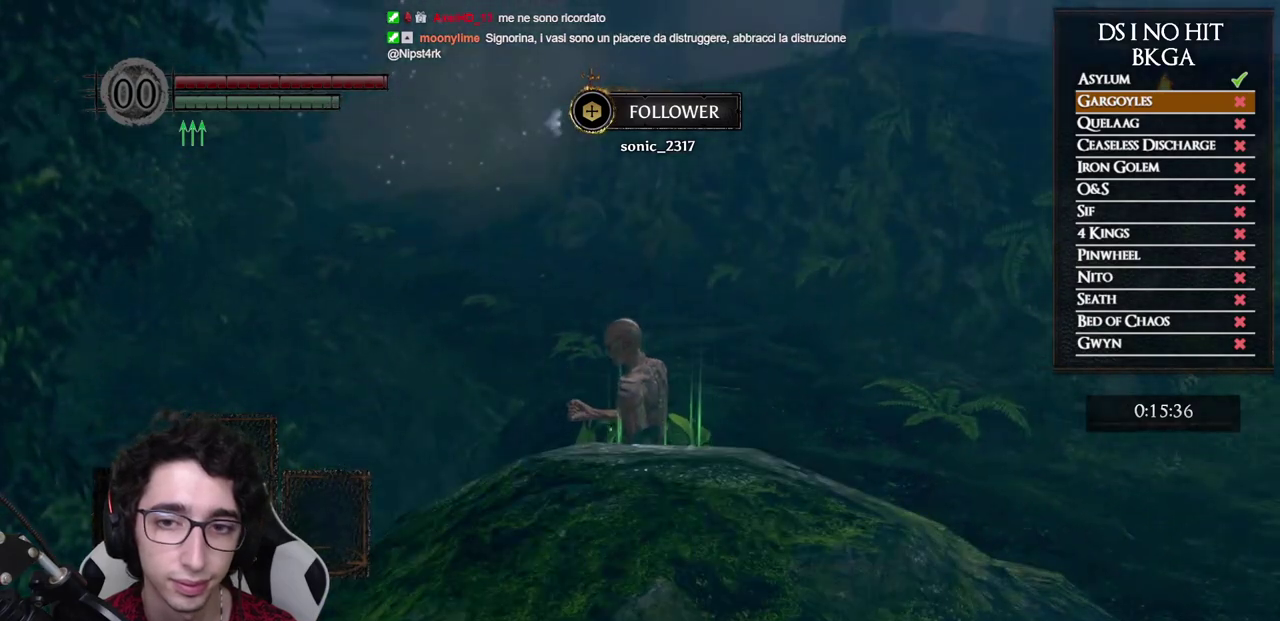
{"buttons": ["B"], "left_stick": "up", "right_stick": "center", "events": [[267, "left_stick", "up"]]}
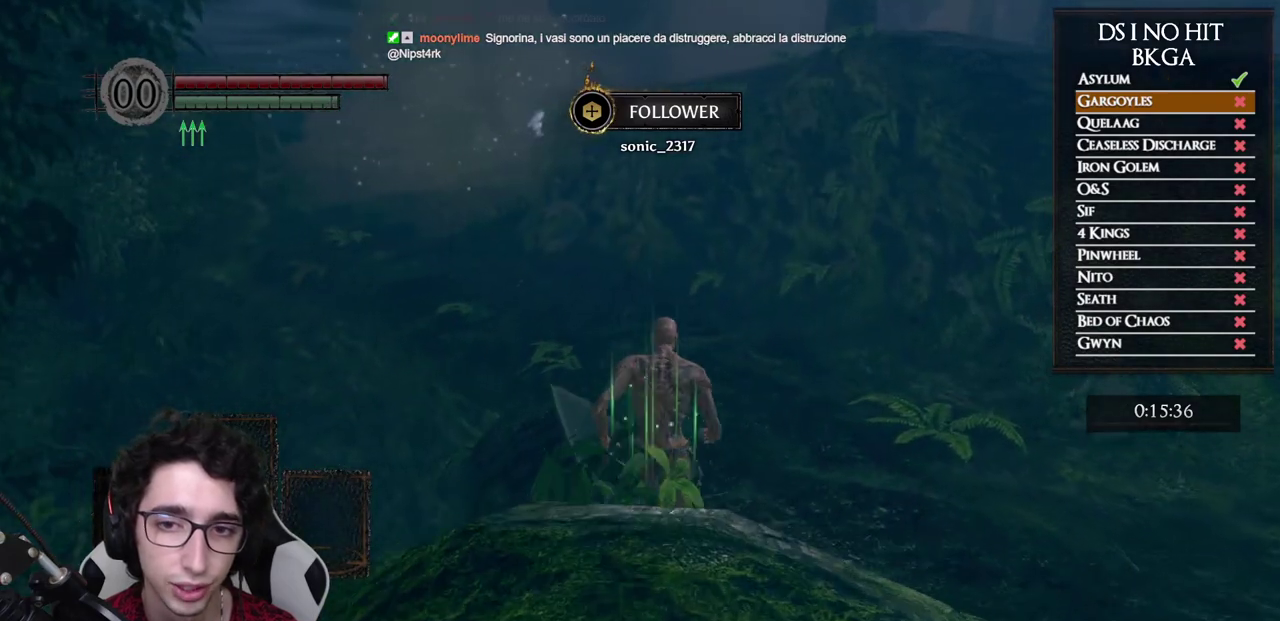
{"buttons": ["B"], "left_stick": "up", "right_stick": "center", "events": []}
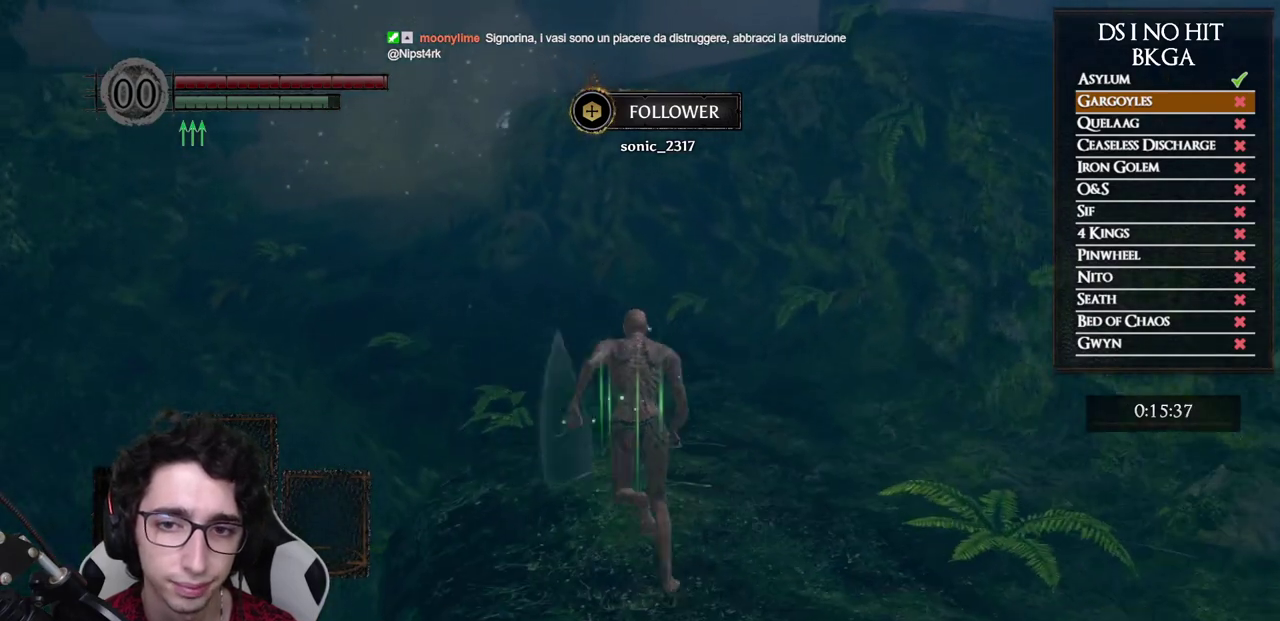
{"buttons": ["B"], "left_stick": "up", "right_stick": "center", "events": []}
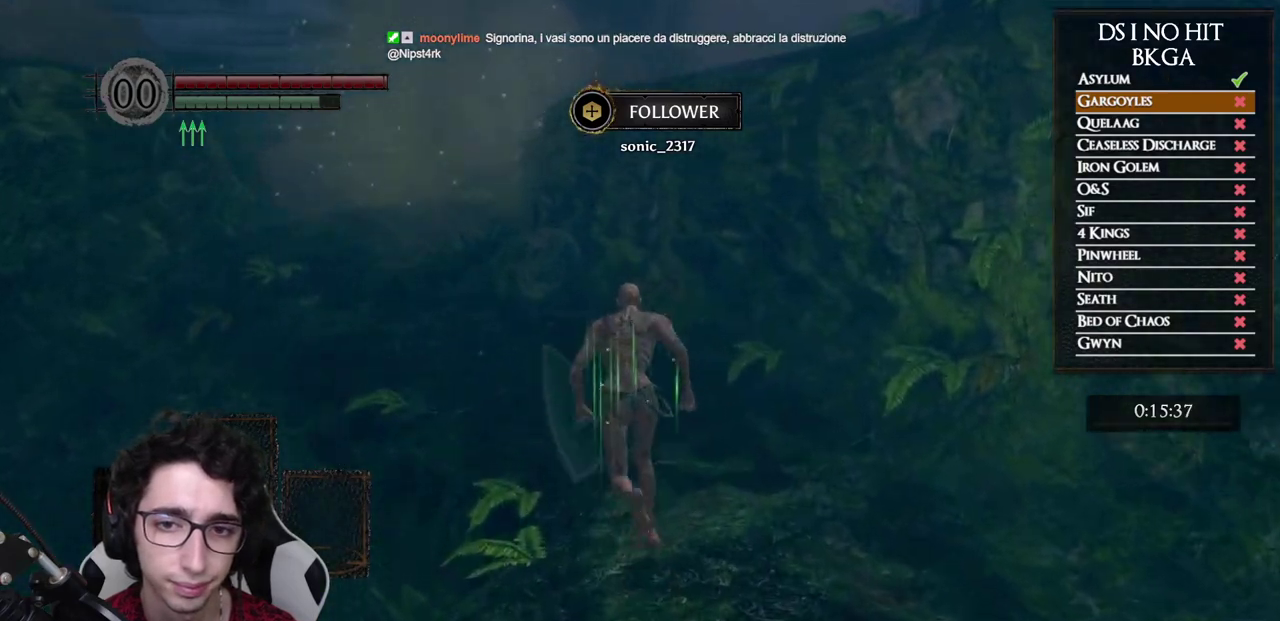
{"buttons": ["B"], "left_stick": "up", "right_stick": "center", "events": [[150, "right_stick", "left"], [217, "right_stick", "center"]]}
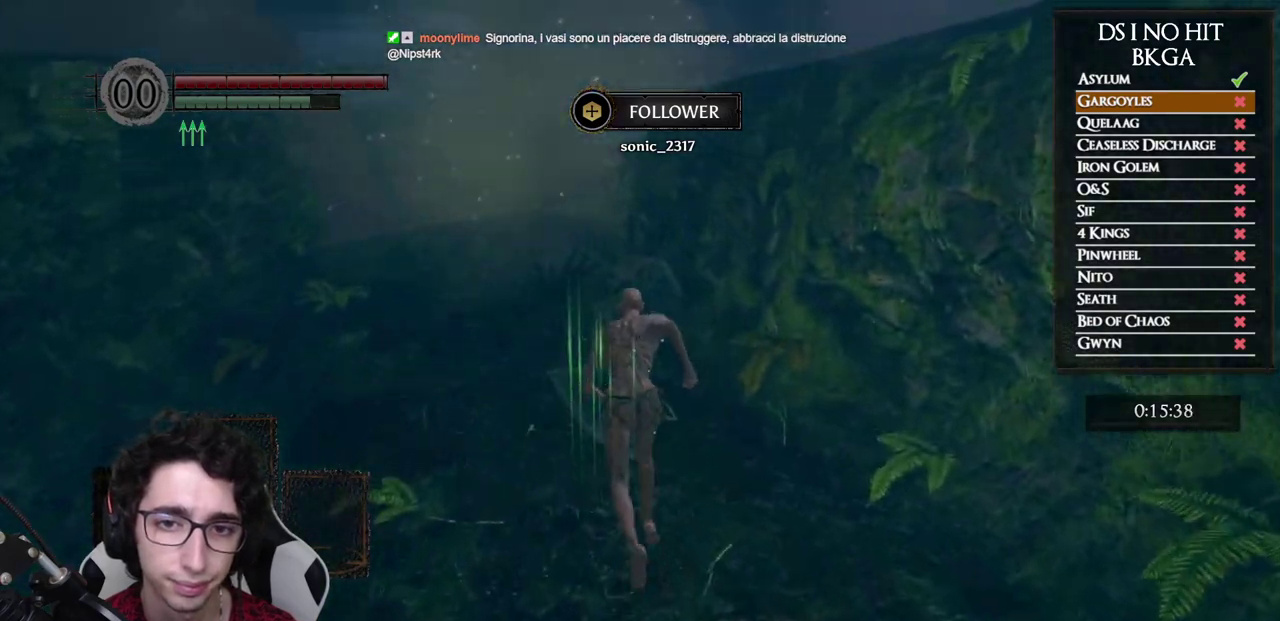
{"buttons": ["B"], "left_stick": "up", "right_stick": "center", "events": [[33, "right_stick", "left"], [183, "right_stick", "center"]]}
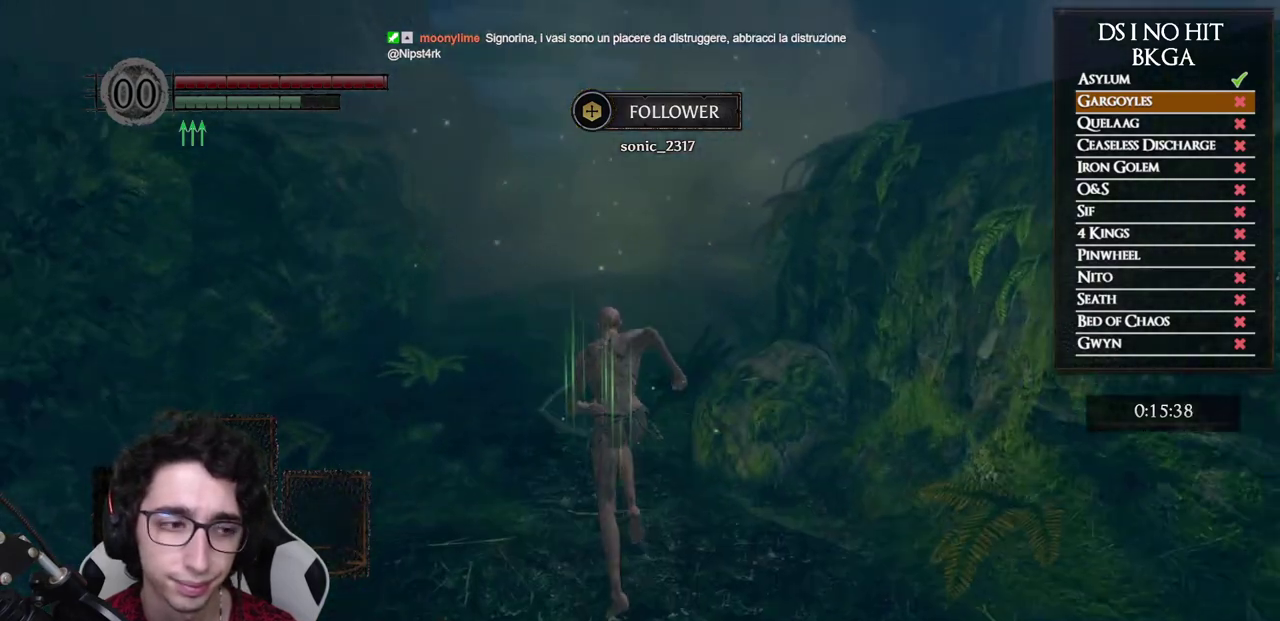
{"buttons": ["B"], "left_stick": "up", "right_stick": "down-right", "events": [[367, "right_stick", "down-right"]]}
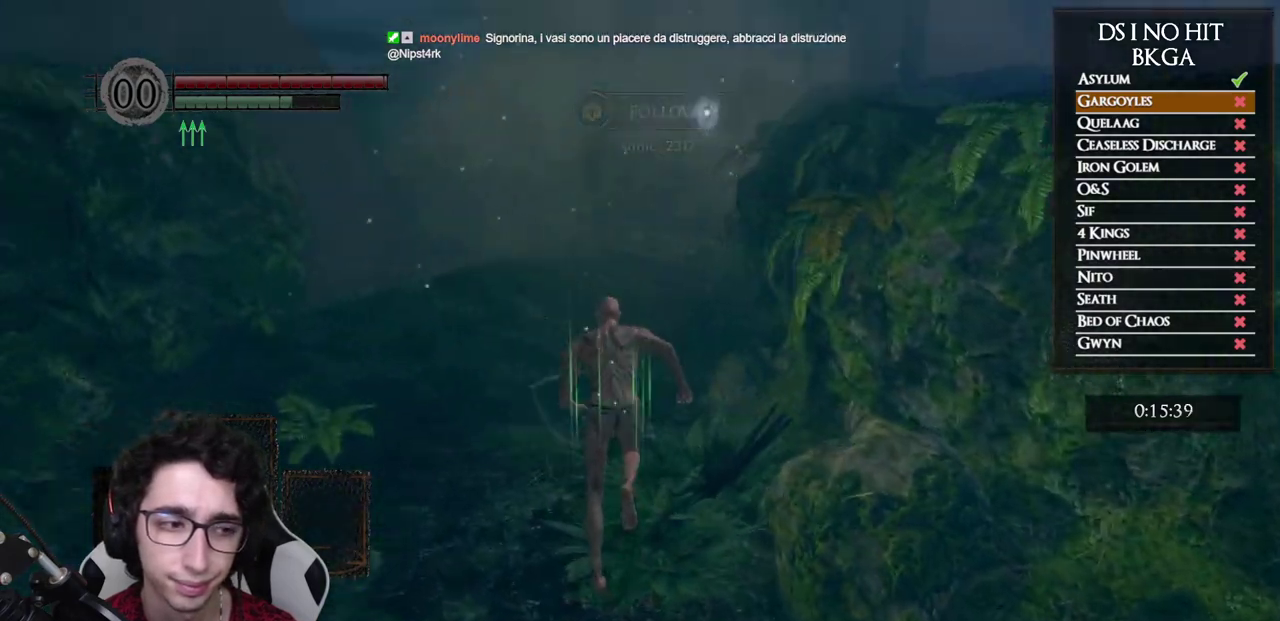
{"buttons": ["B"], "left_stick": "up", "right_stick": "down-right", "events": [[50, "right_stick", "center"], [483, "right_stick", "down-right"]]}
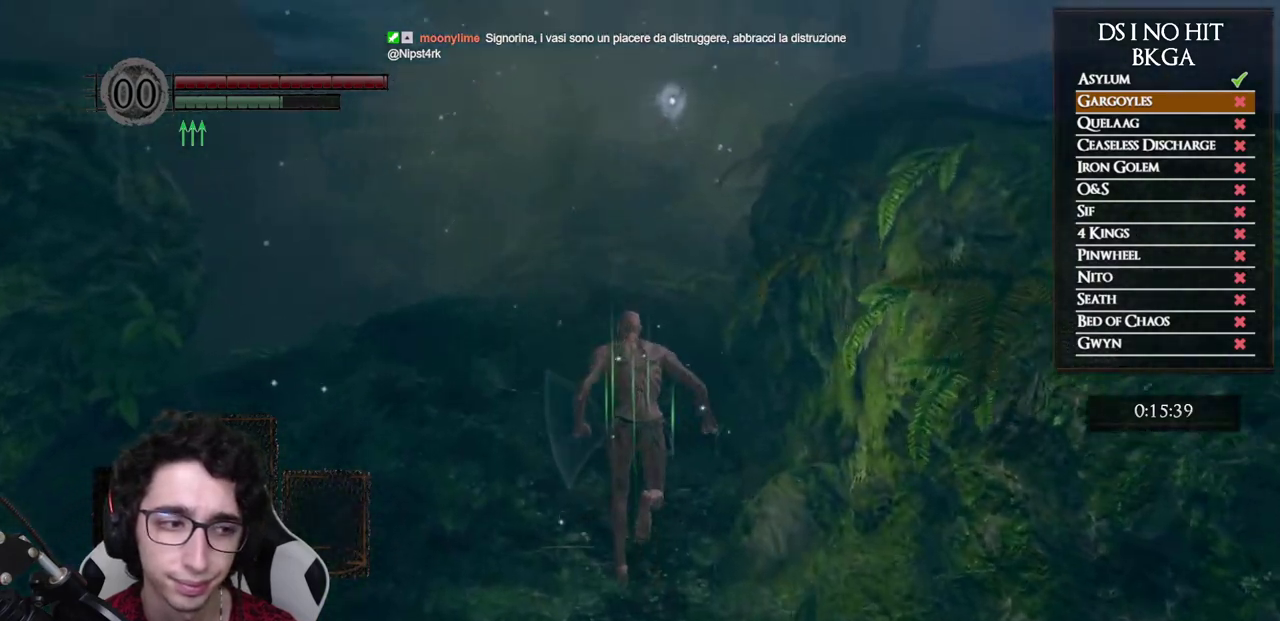
{"buttons": ["B"], "left_stick": "up", "right_stick": "center", "events": [[133, "right_stick", "center"], [367, "right_stick", "right"], [483, "right_stick", "center"]]}
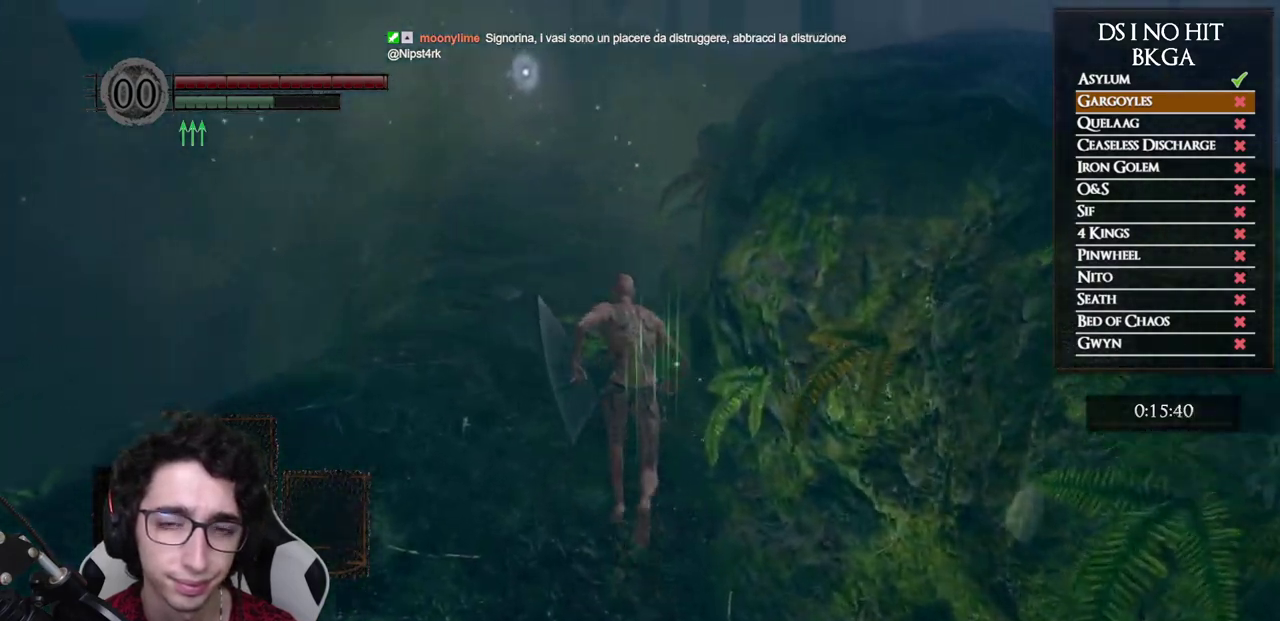
{"buttons": ["B"], "left_stick": "up", "right_stick": "center", "events": []}
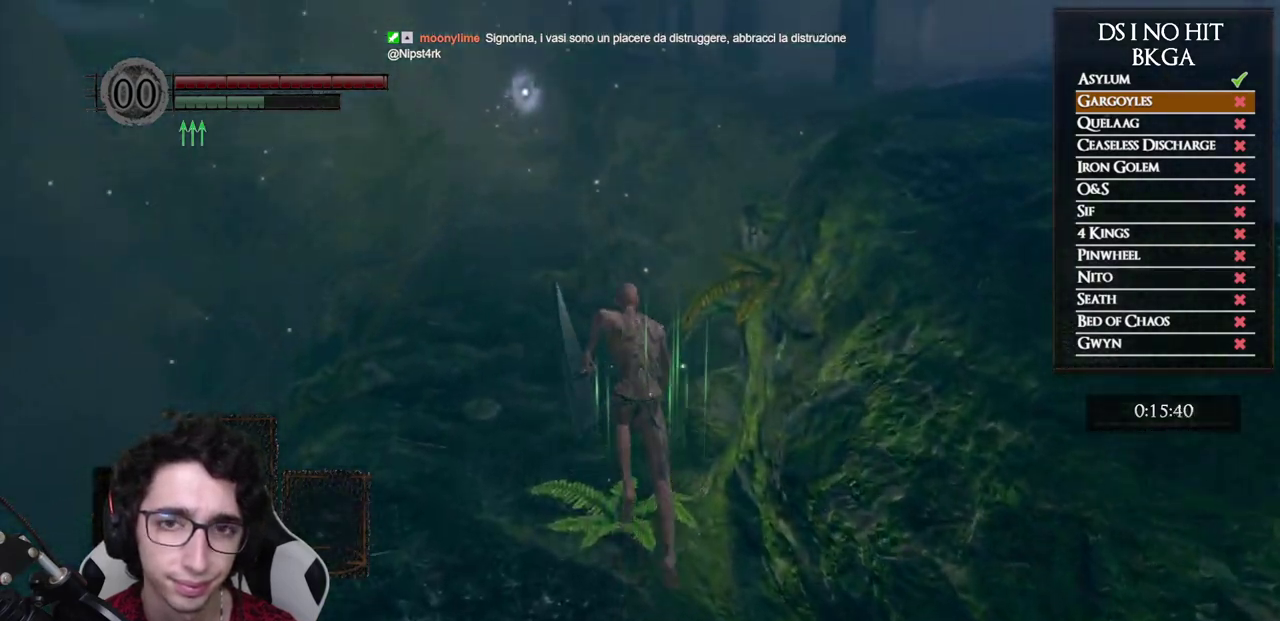
{"buttons": ["B"], "left_stick": "up", "right_stick": "up", "events": [[167, "right_stick", "up"]]}
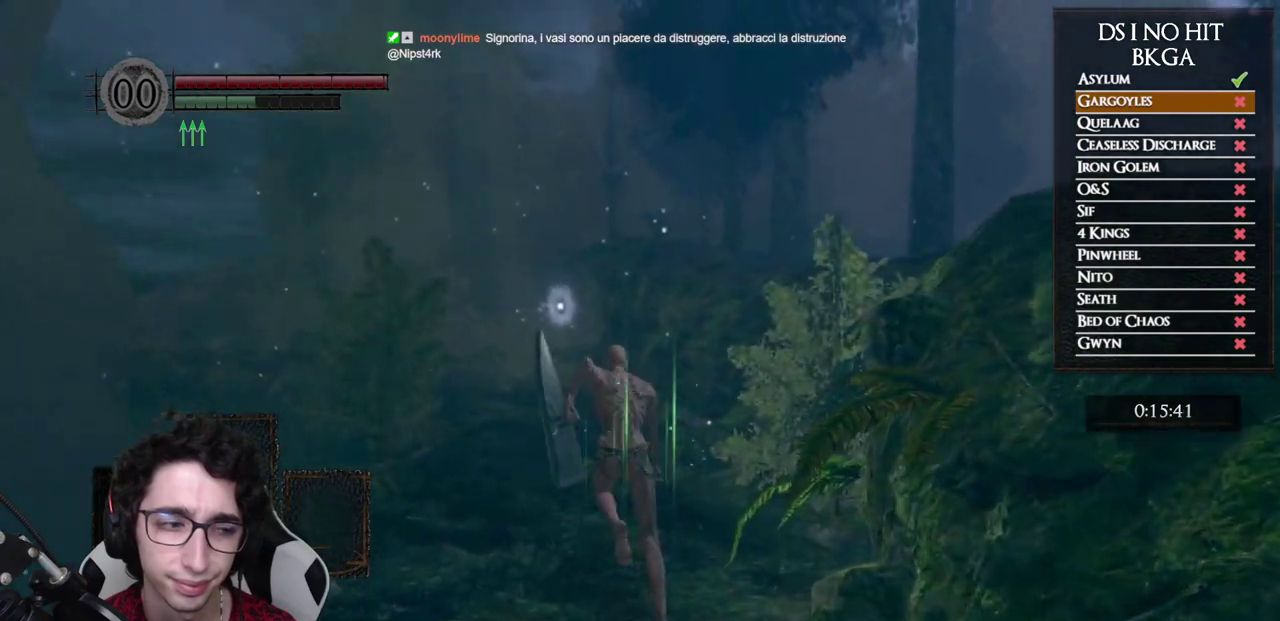
{"buttons": ["B"], "left_stick": "up", "right_stick": "down", "events": [[50, "right_stick", "center"], [400, "right_stick", "down"]]}
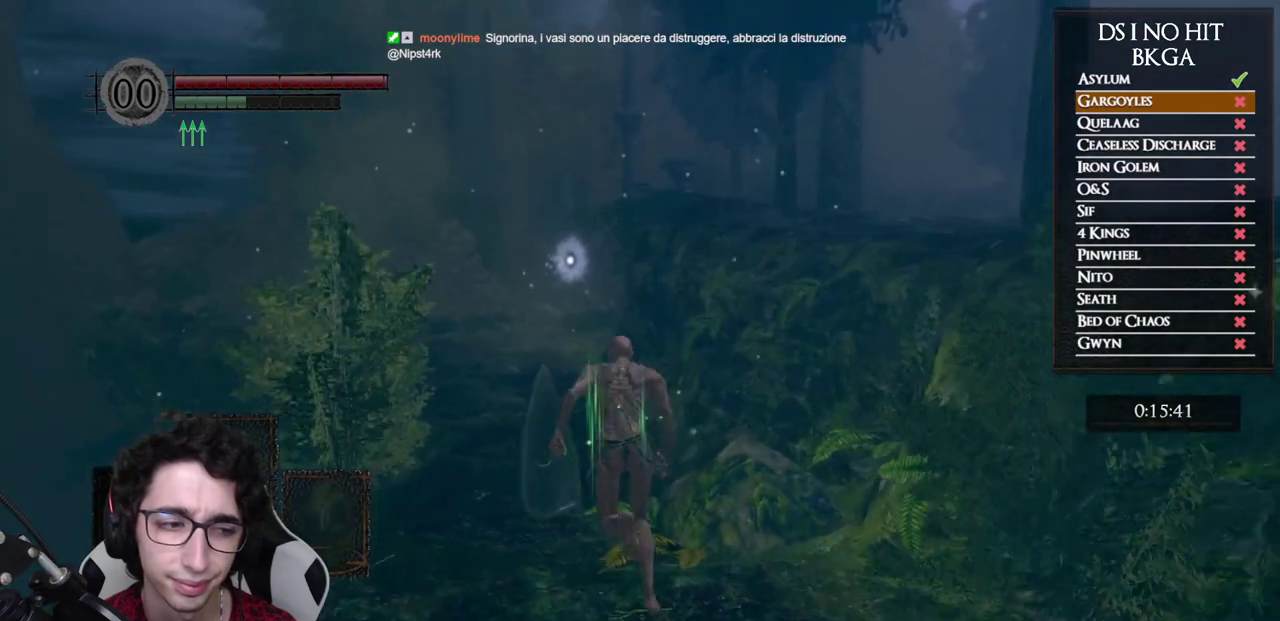
{"buttons": ["B"], "left_stick": "up", "right_stick": "center", "events": [[33, "right_stick", "center"], [183, "B", "up"], [483, "B", "down"]]}
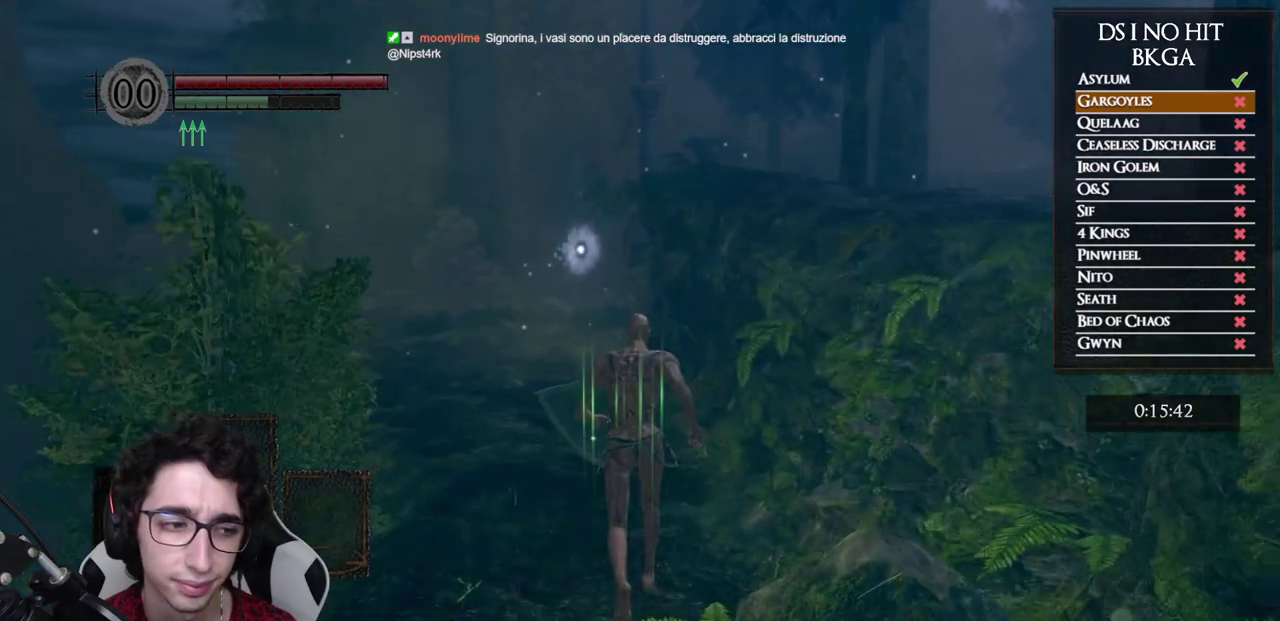
{"buttons": ["B"], "left_stick": "up", "right_stick": "down-left", "events": [[417, "right_stick", "down-left"]]}
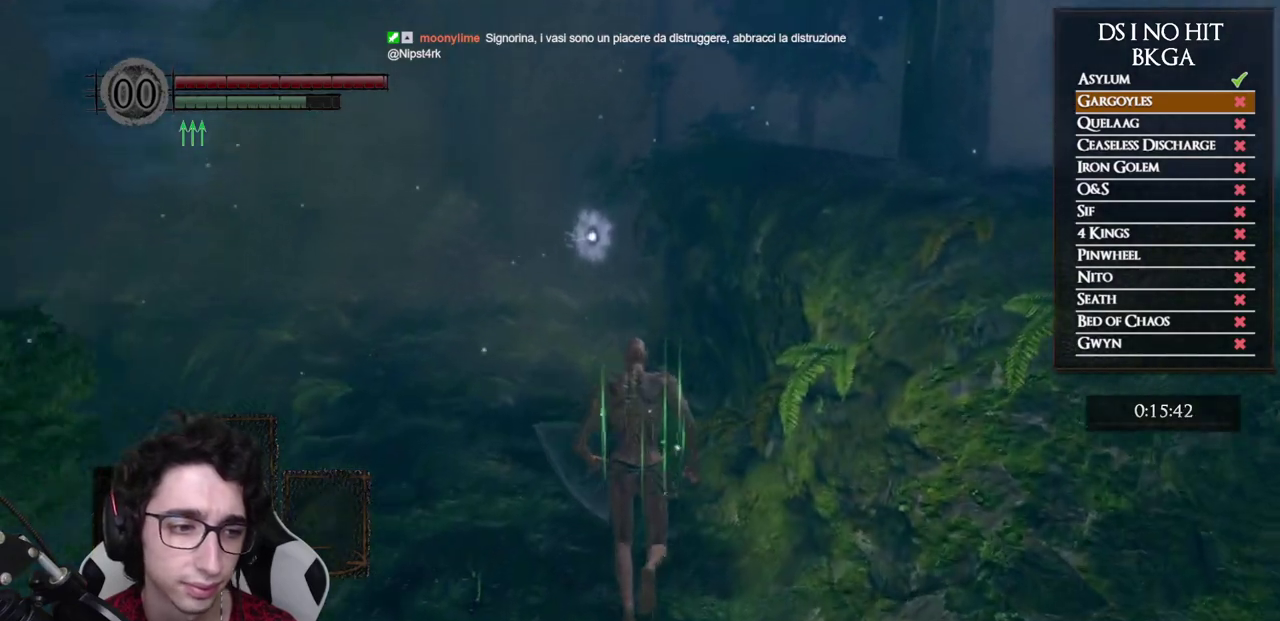
{"buttons": ["B"], "left_stick": "up", "right_stick": "center", "events": [[33, "right_stick", "center"], [283, "right_stick", "left"], [433, "right_stick", "center"]]}